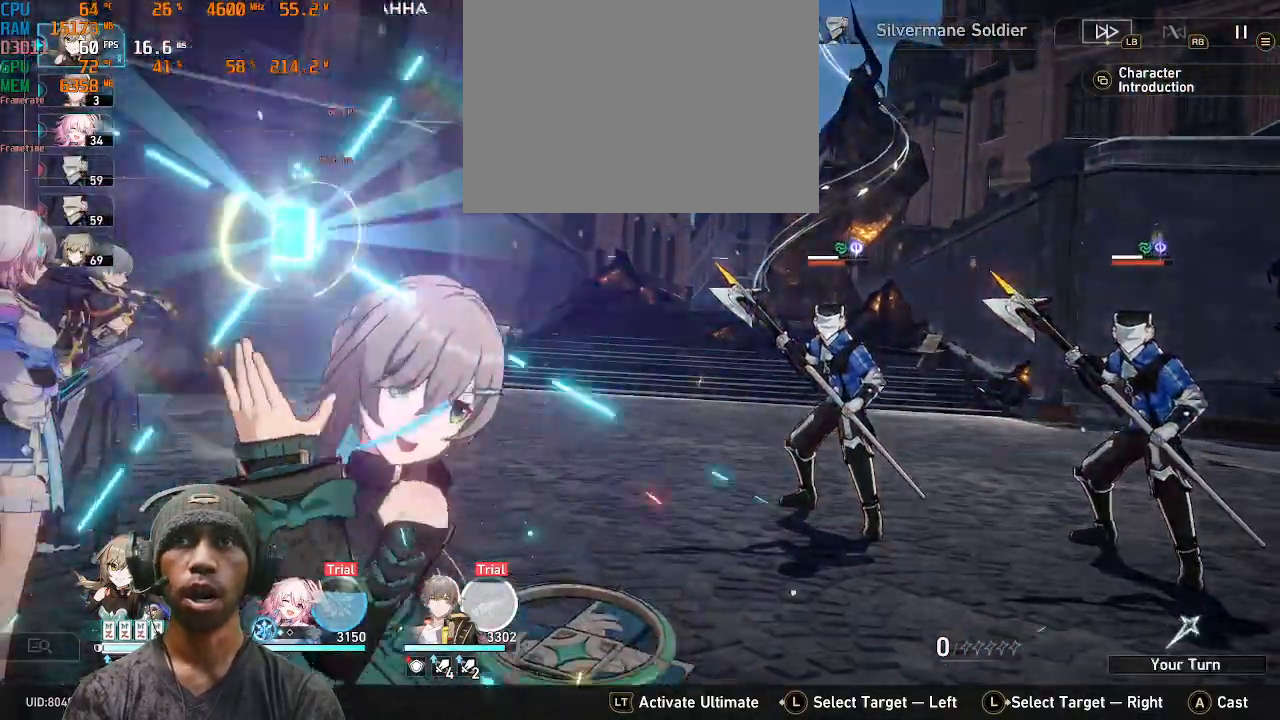
Gameplay with a controller (PlayStation layout); each line is a JSON object with the inputs held at the frame after it (dt_ms = milliseconds from this image to that frame). "events" lists button and stick changes between this image and that frame as [ms after this image, input, new state], when the widget could be followed in between. Not read: HOME L3 R3 TOUCHPAD.
{"dt_ms": 500, "buttons": ["R2"], "left_stick": "center", "right_stick": "center"}
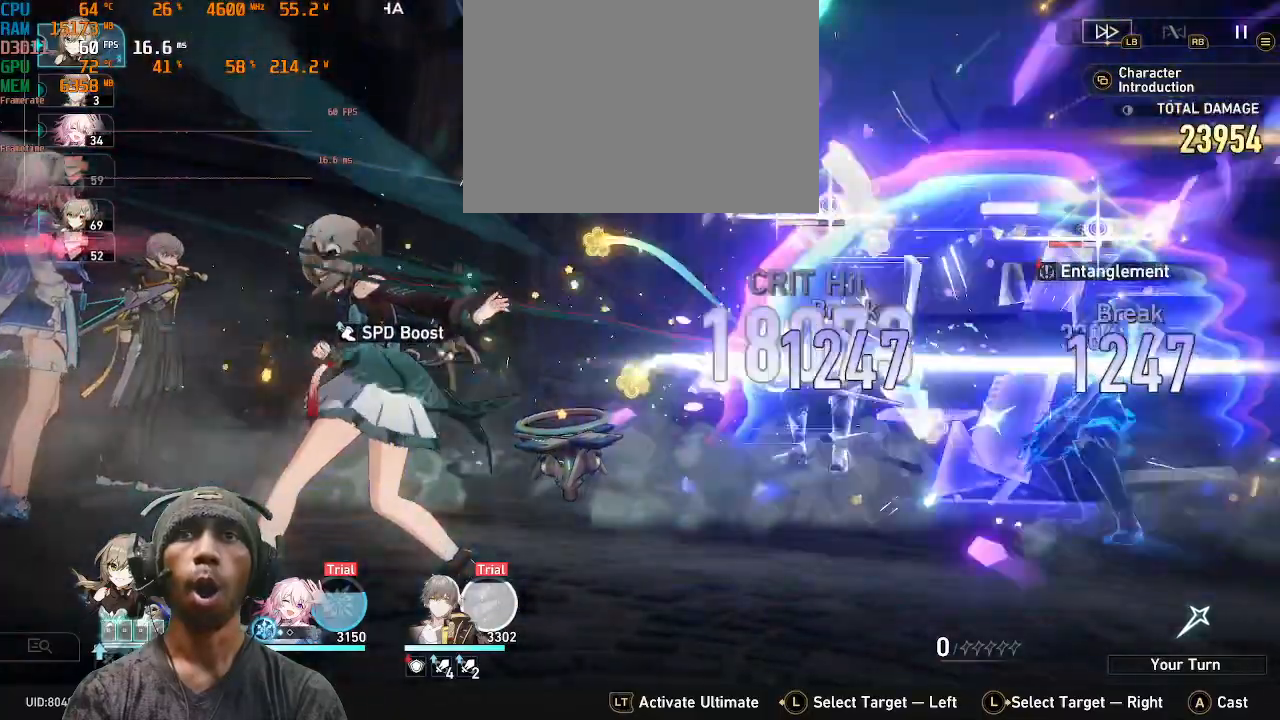
{"dt_ms": 500, "buttons": ["R2"], "left_stick": "center", "right_stick": "center", "events": []}
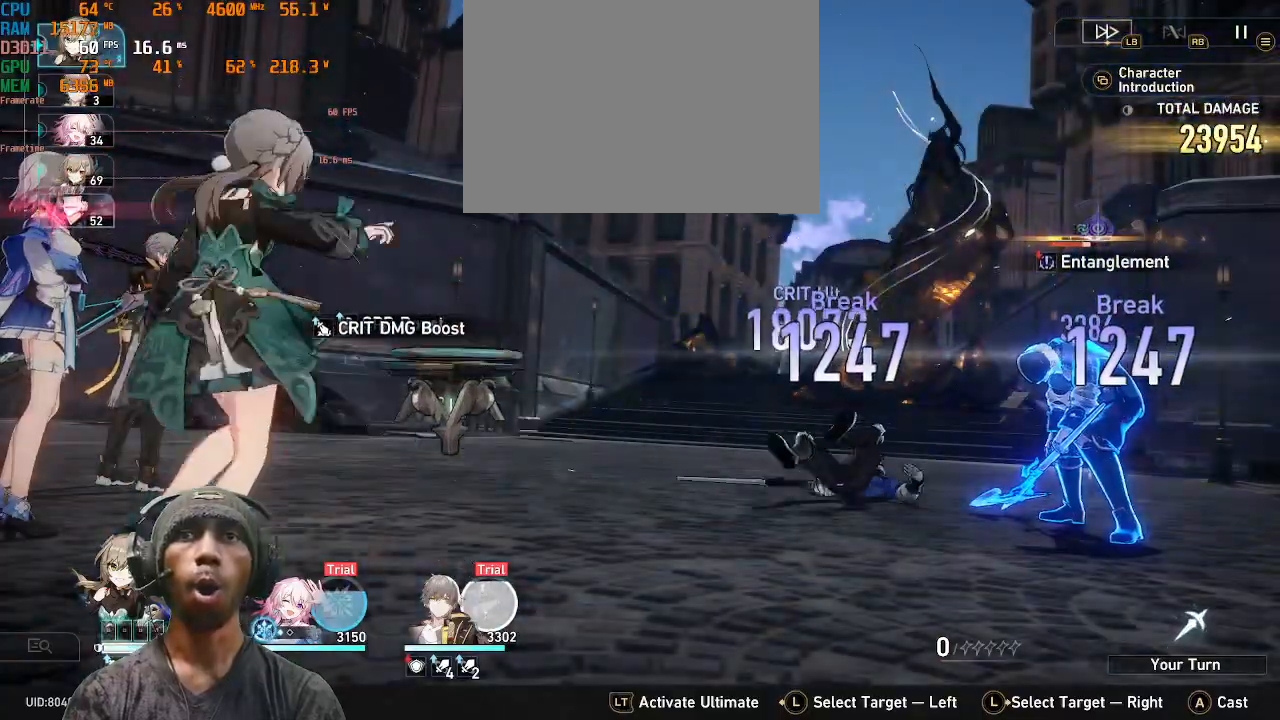
{"dt_ms": 500, "buttons": ["R2"], "left_stick": "center", "right_stick": "center", "events": []}
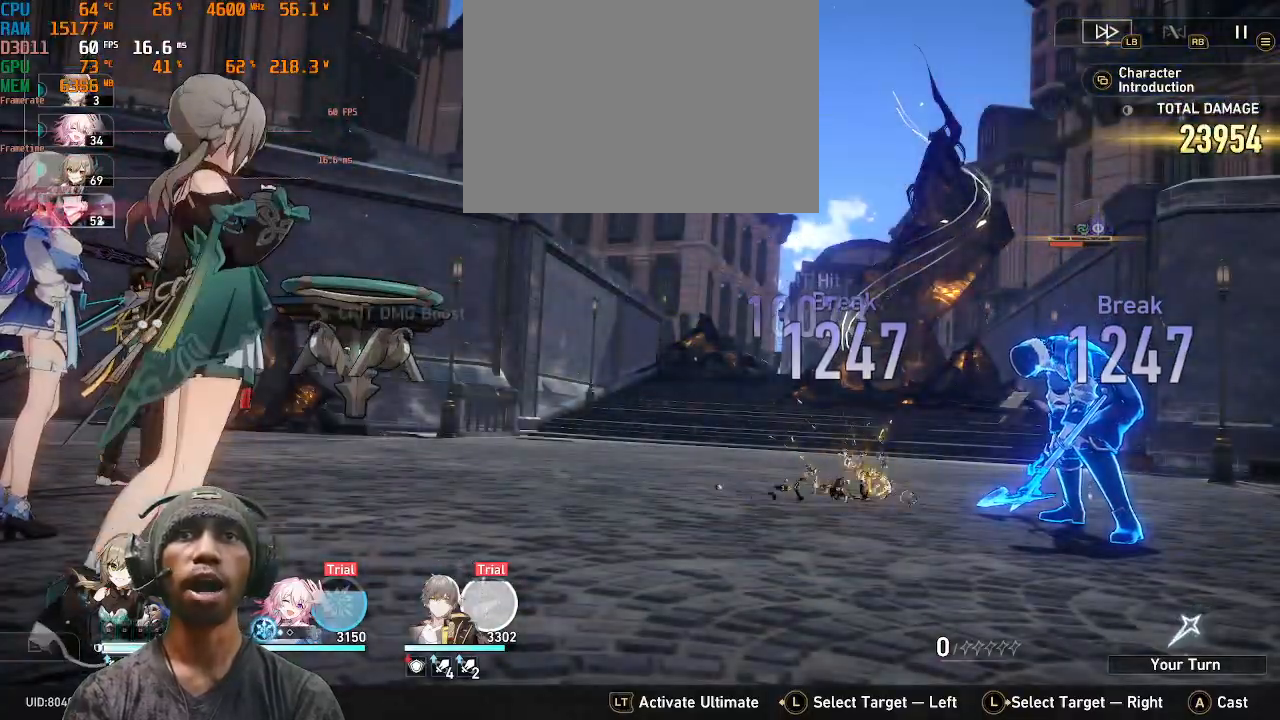
{"dt_ms": 500, "buttons": ["R2"], "left_stick": "center", "right_stick": "center", "events": []}
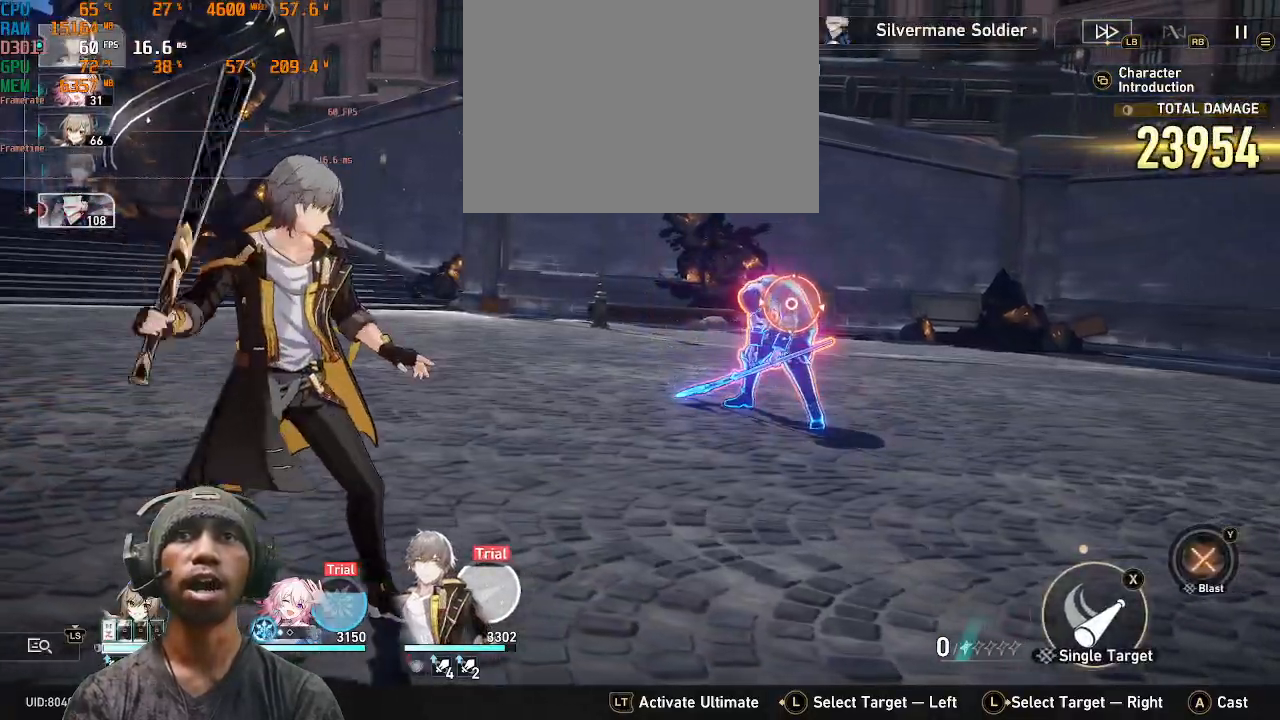
{"dt_ms": 500, "buttons": ["R2"], "left_stick": "center", "right_stick": "center", "events": []}
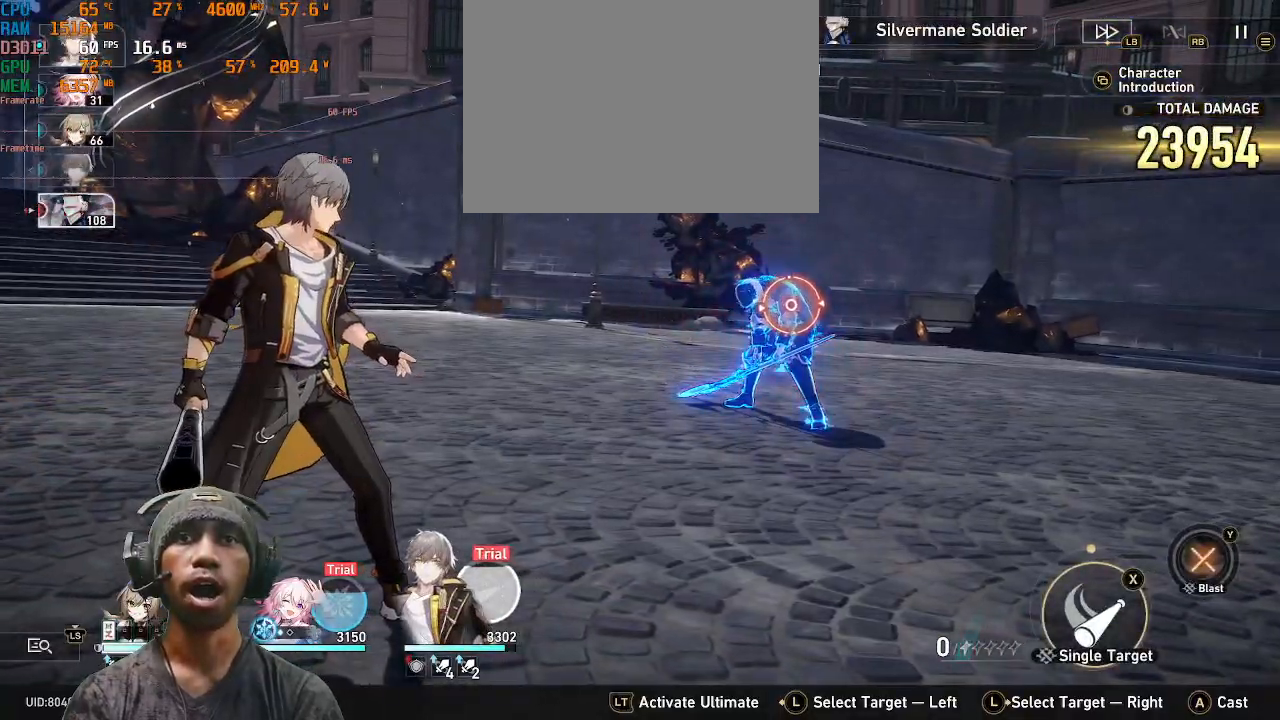
{"dt_ms": 500, "buttons": ["R2"], "left_stick": "center", "right_stick": "center", "events": [[17, "CROSS", "down"], [233, "CROSS", "up"]]}
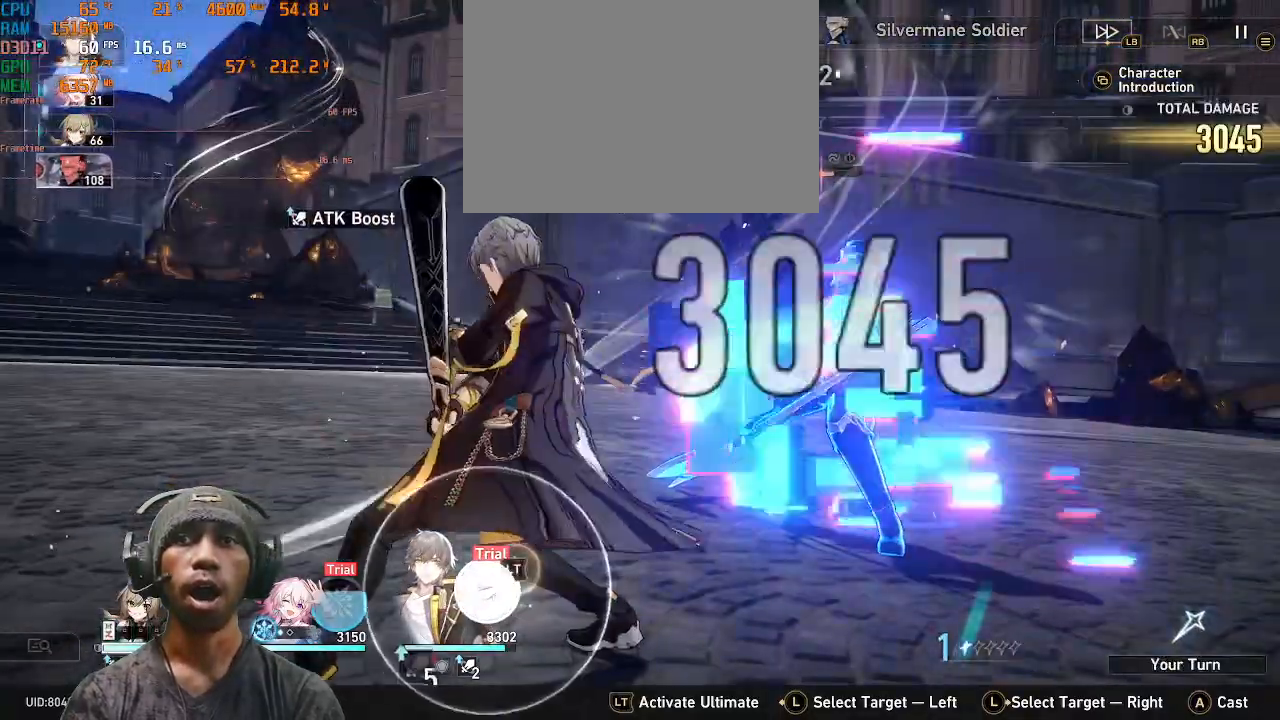
{"dt_ms": 500, "buttons": ["TRIANGLE"], "left_stick": "center", "right_stick": "center", "events": [[100, "R2", "up"], [417, "TRIANGLE", "down"]]}
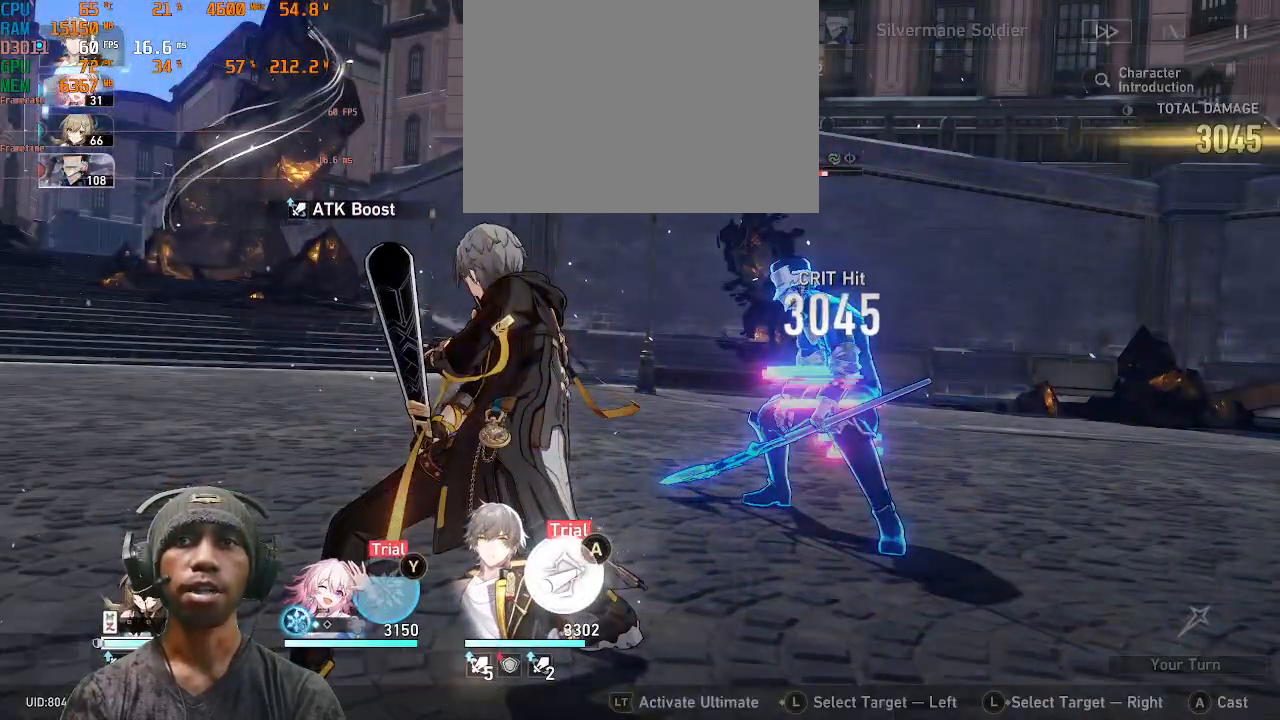
{"dt_ms": 500, "buttons": ["R2"], "left_stick": "center", "right_stick": "center", "events": [[33, "TRIANGLE", "up"], [283, "R2", "down"]]}
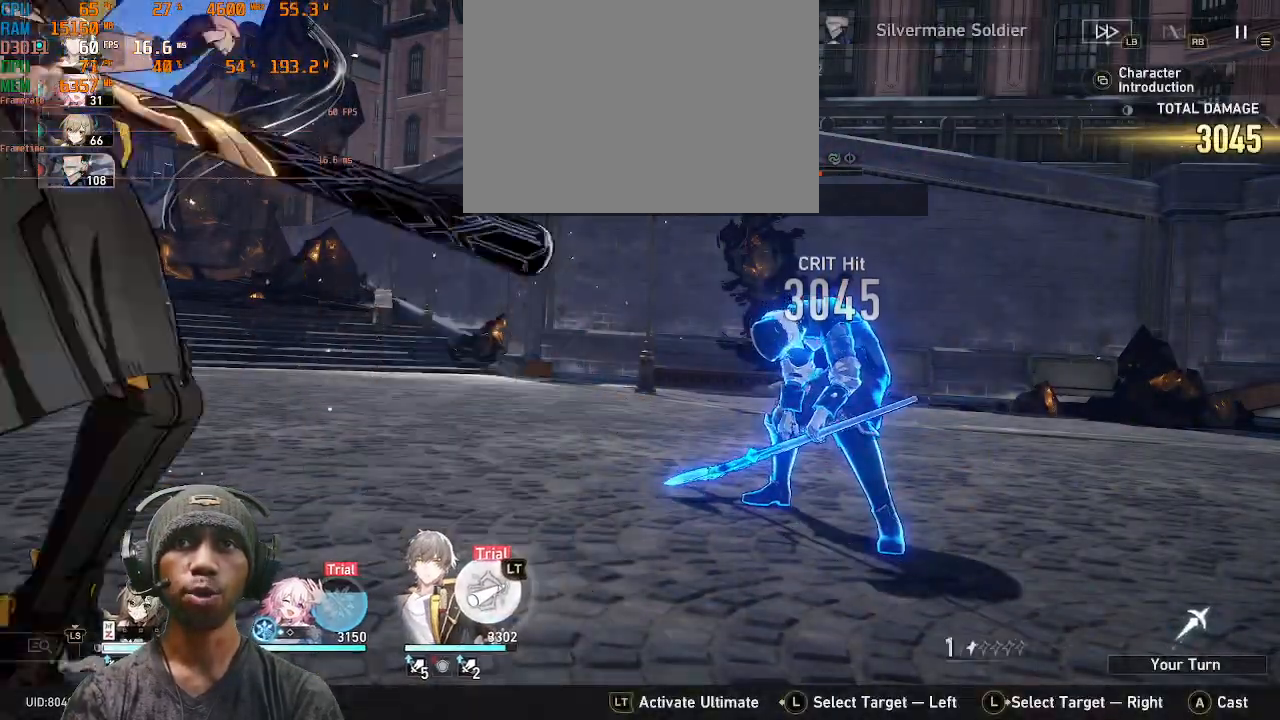
{"dt_ms": 500, "buttons": [], "left_stick": "center", "right_stick": "center", "events": [[67, "R2", "up"], [200, "CROSS", "down"], [333, "CROSS", "up"]]}
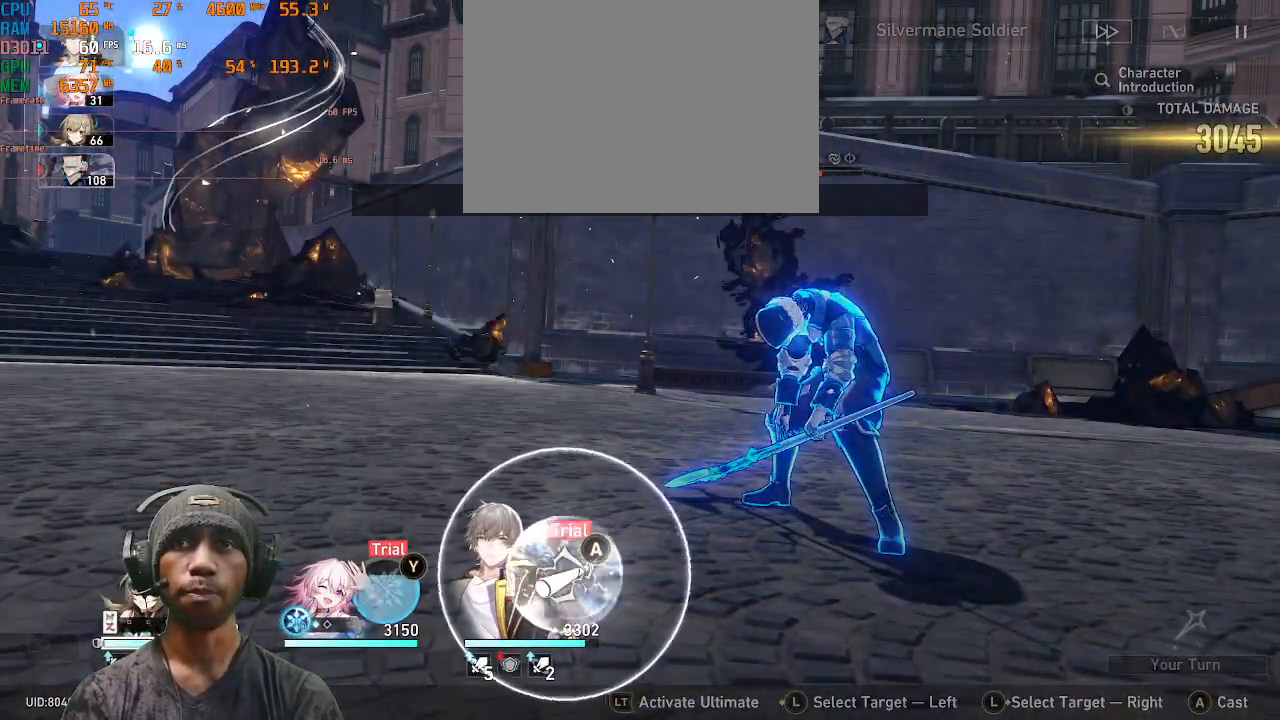
{"dt_ms": 1000, "buttons": ["R2"], "left_stick": "center", "right_stick": "center"}